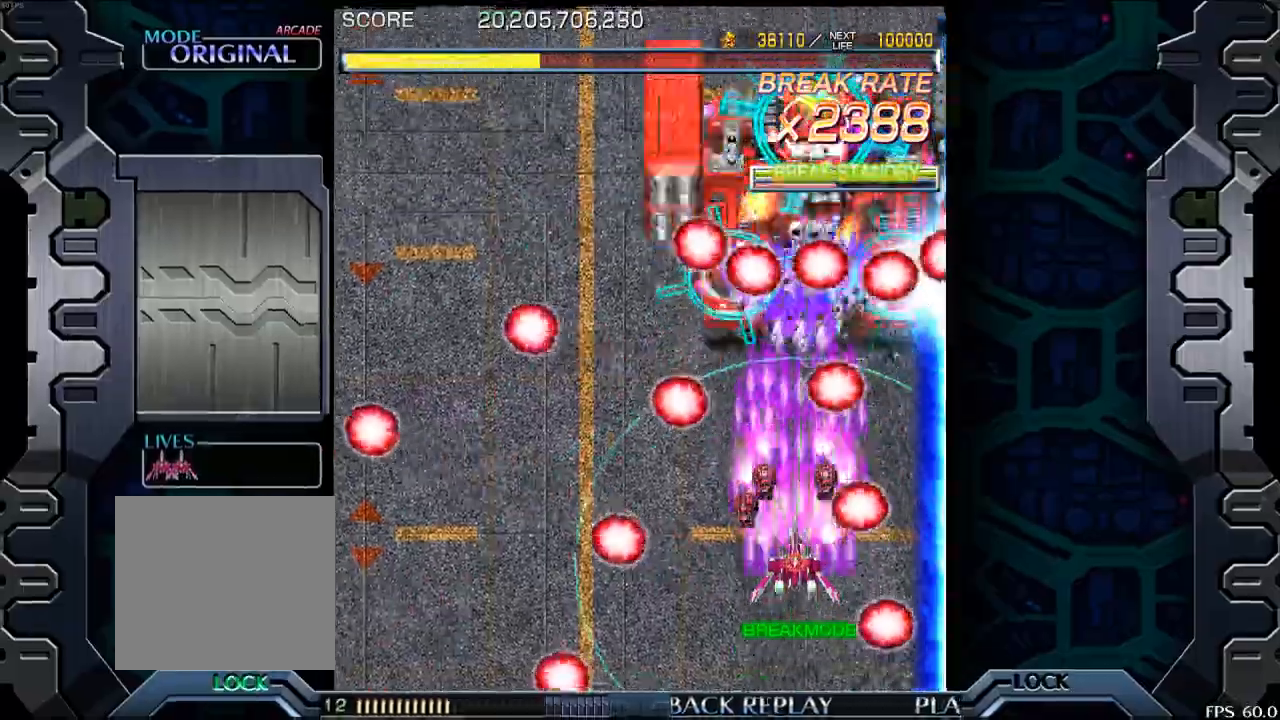
Gameplay with a controller (arcade stick); each line is a JSON object with the inputs held at the frame after it. "events" lists button and stick changes between this image and that frame as [ms after this image, input, new state], when the widget could be followed in between. Not read: L3 R3.
{"buttons": [], "left_stick": "center", "events": [[83, "left_stick", "center"], [367, "left_stick", "left"], [433, "left_stick", "center"]]}
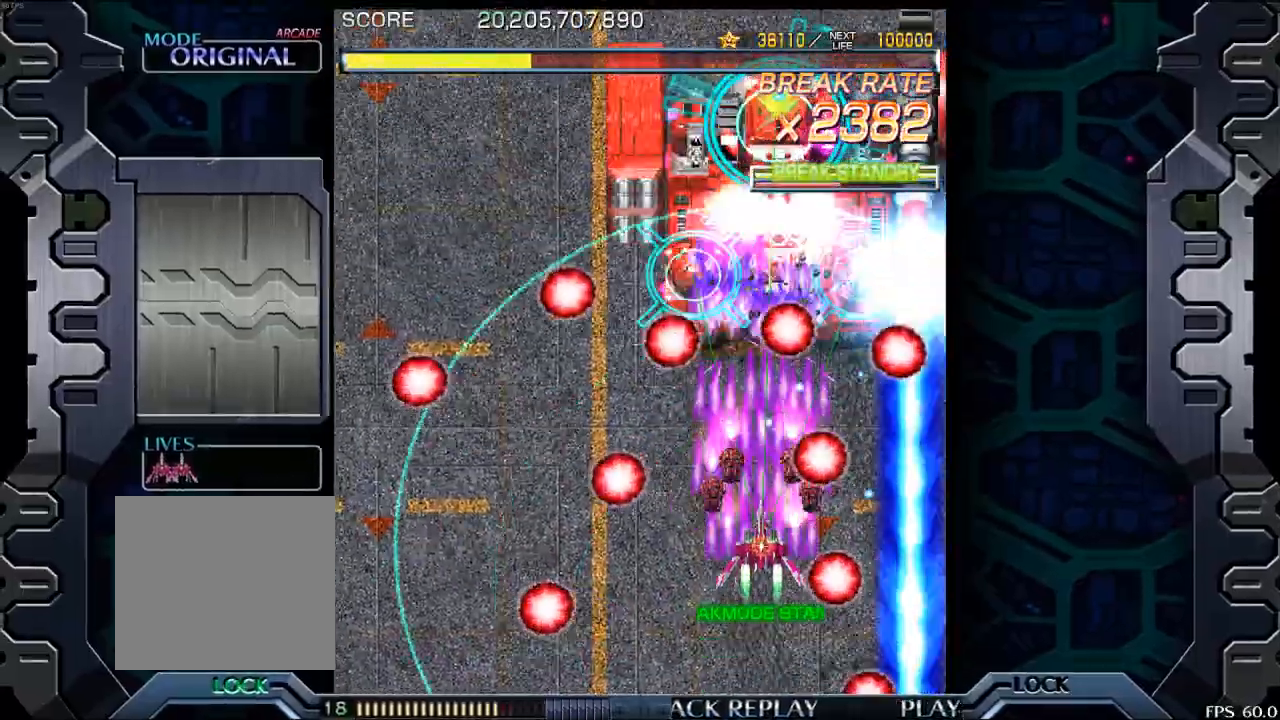
{"buttons": [], "left_stick": "center", "events": [[83, "left_stick", "left"], [217, "left_stick", "center"], [300, "left_stick", "left"], [433, "left_stick", "center"]]}
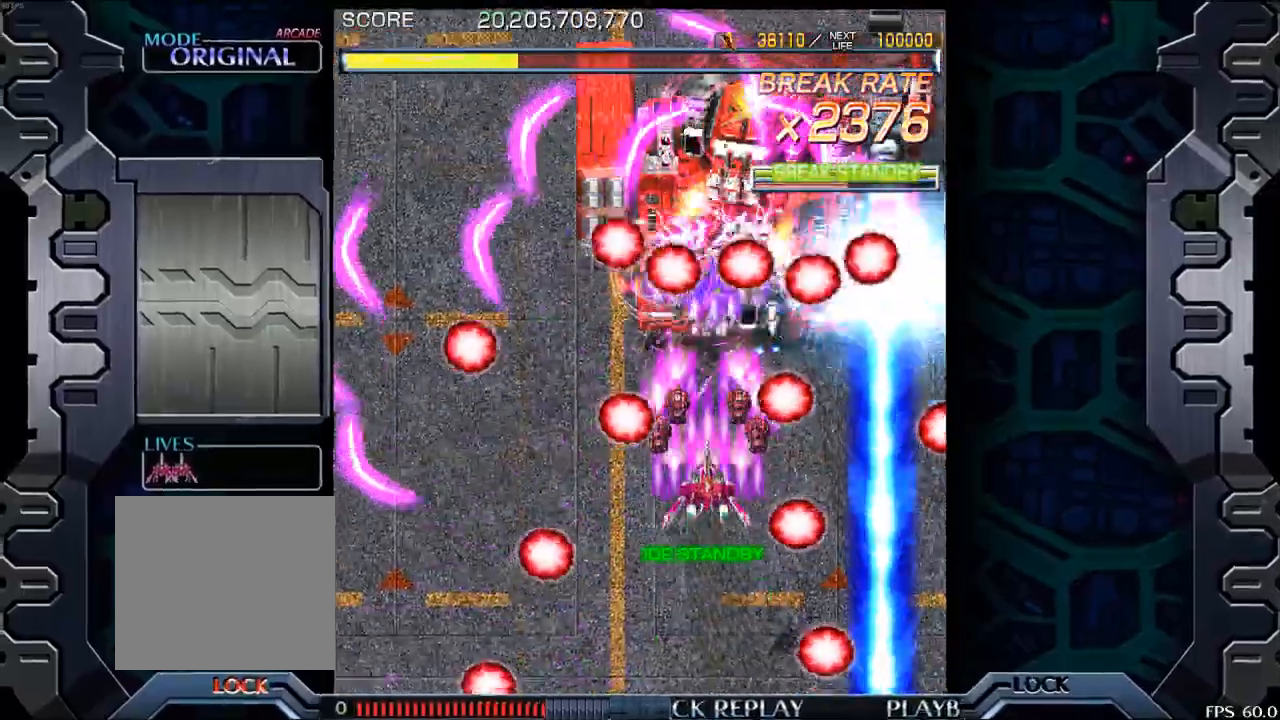
{"buttons": [], "left_stick": "center", "events": [[317, "left_stick", "left"], [400, "left_stick", "center"]]}
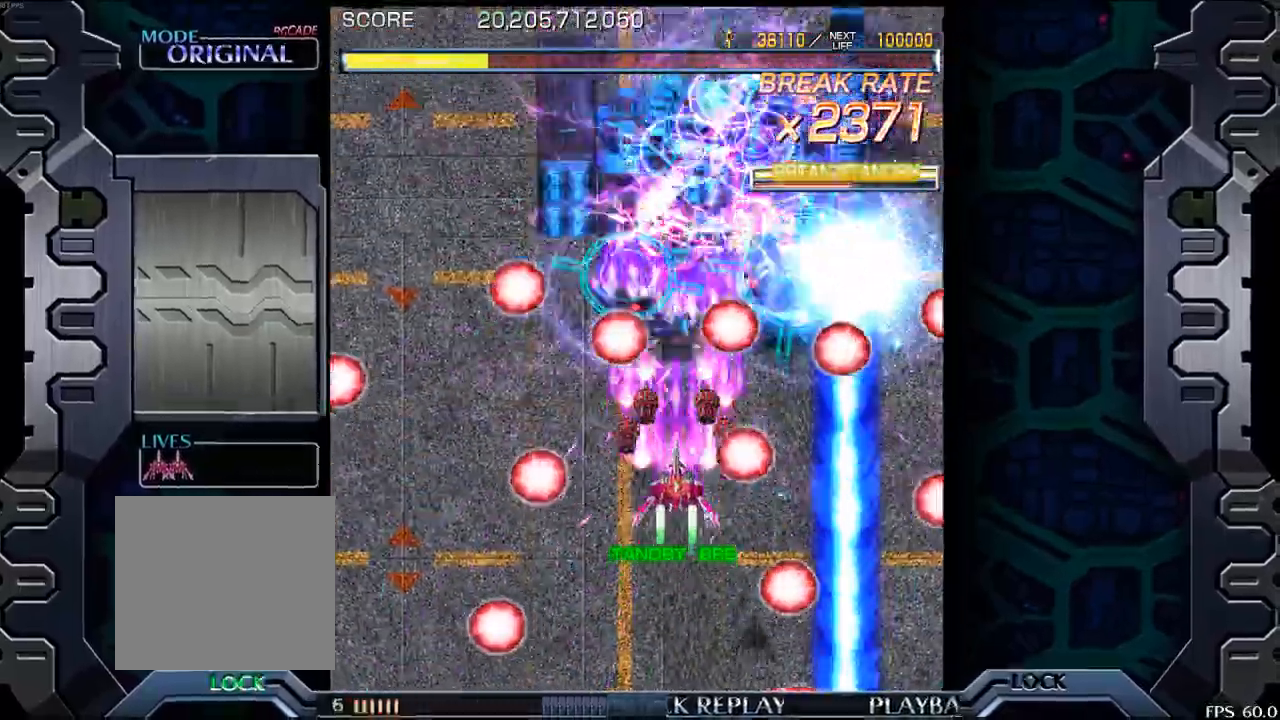
{"buttons": [], "left_stick": "left", "events": [[233, "left_stick", "left"], [317, "left_stick", "center"], [467, "left_stick", "left"]]}
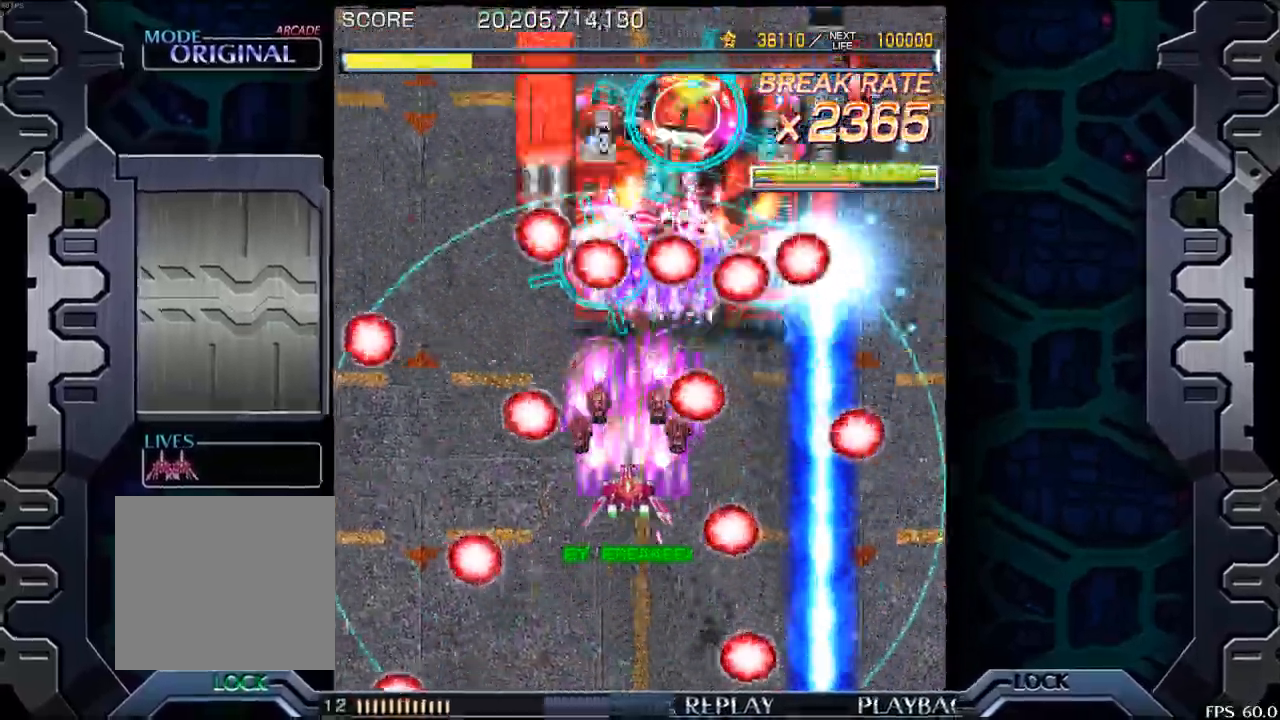
{"buttons": [], "left_stick": "center", "events": [[17, "left_stick", "center"], [150, "left_stick", "left"], [200, "left_stick", "center"]]}
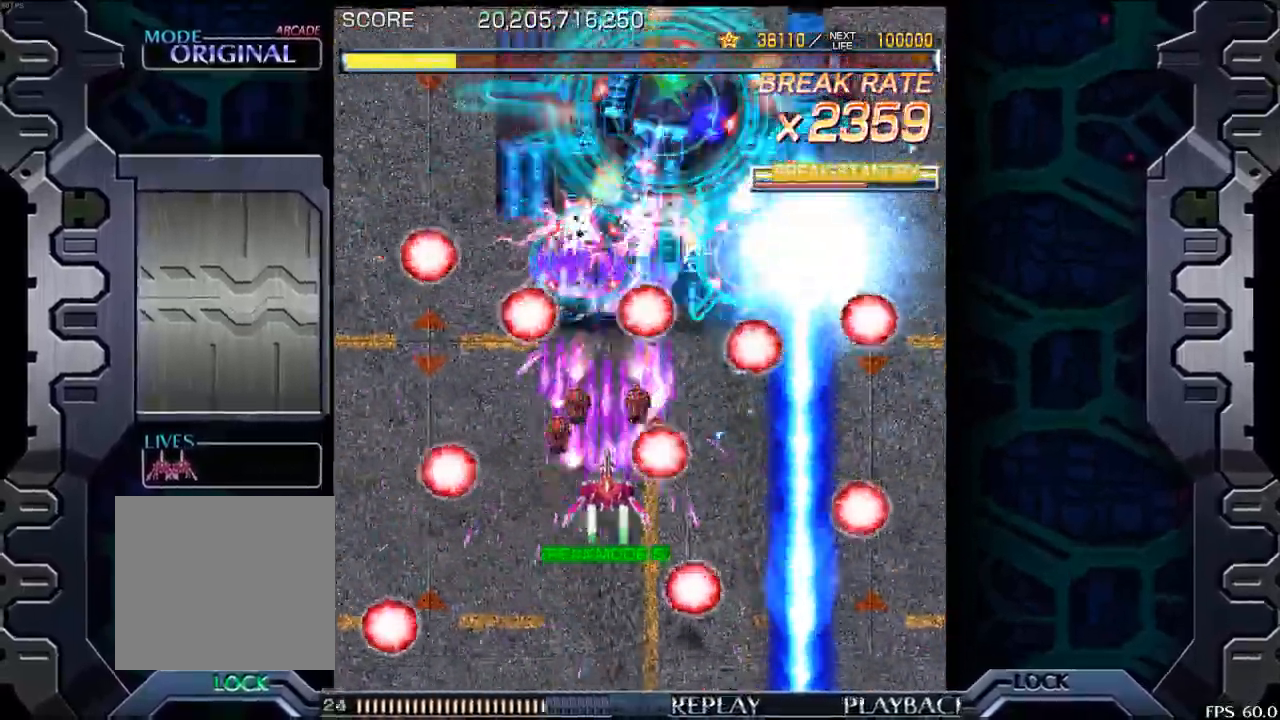
{"buttons": [], "left_stick": "center", "events": [[17, "left_stick", "left"], [100, "left_stick", "center"], [183, "left_stick", "down"], [300, "left_stick", "center"]]}
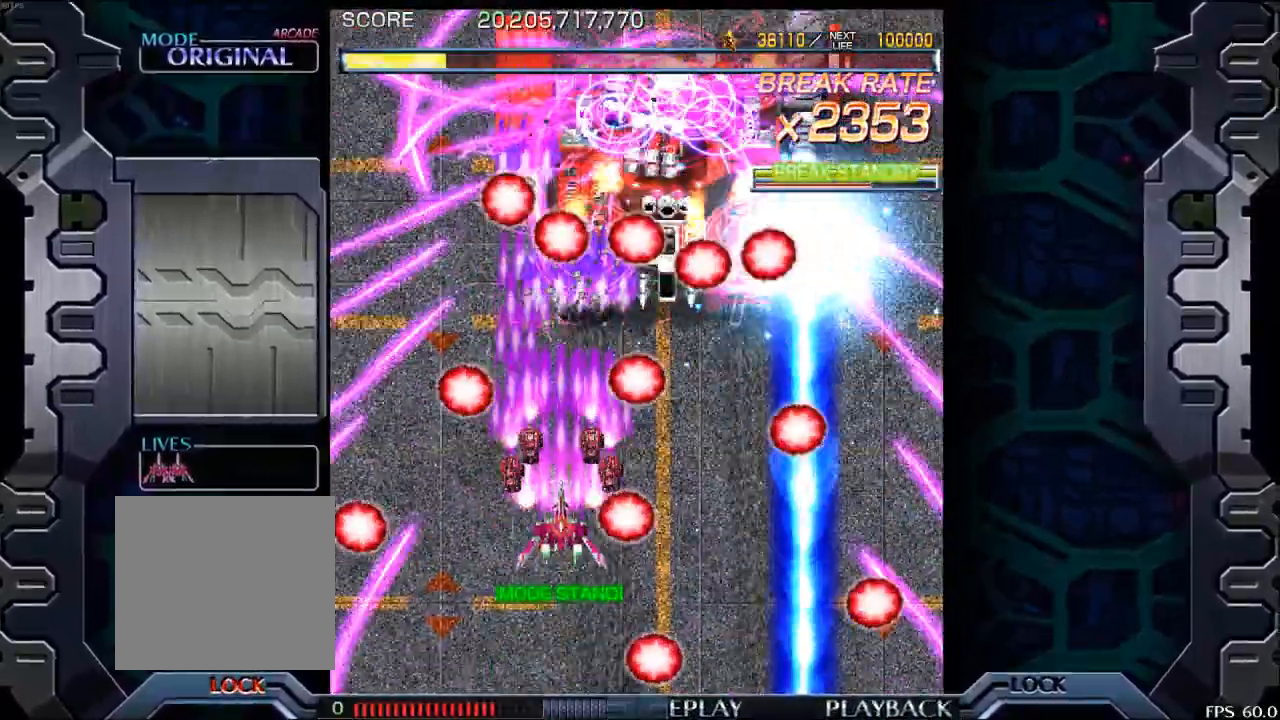
{"buttons": [], "left_stick": "center", "events": [[350, "left_stick", "right"], [500, "left_stick", "center"]]}
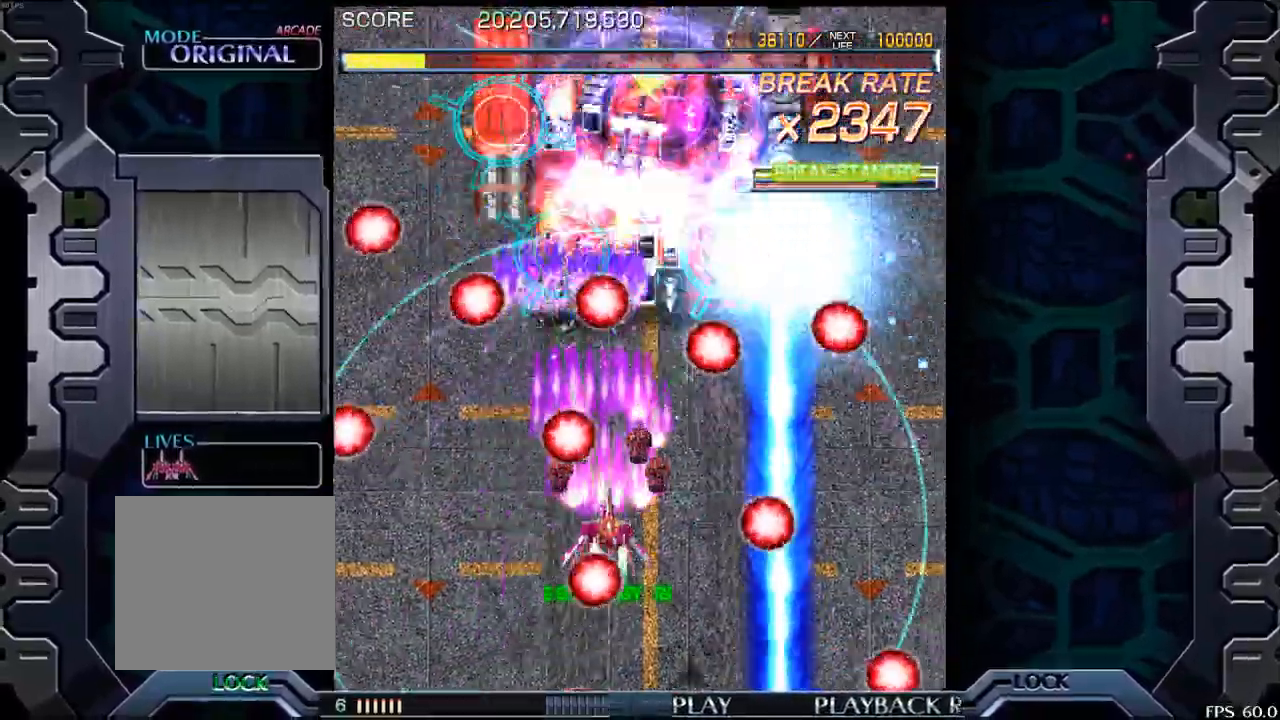
{"buttons": [], "left_stick": "center", "events": [[167, "left_stick", "right"], [217, "left_stick", "center"]]}
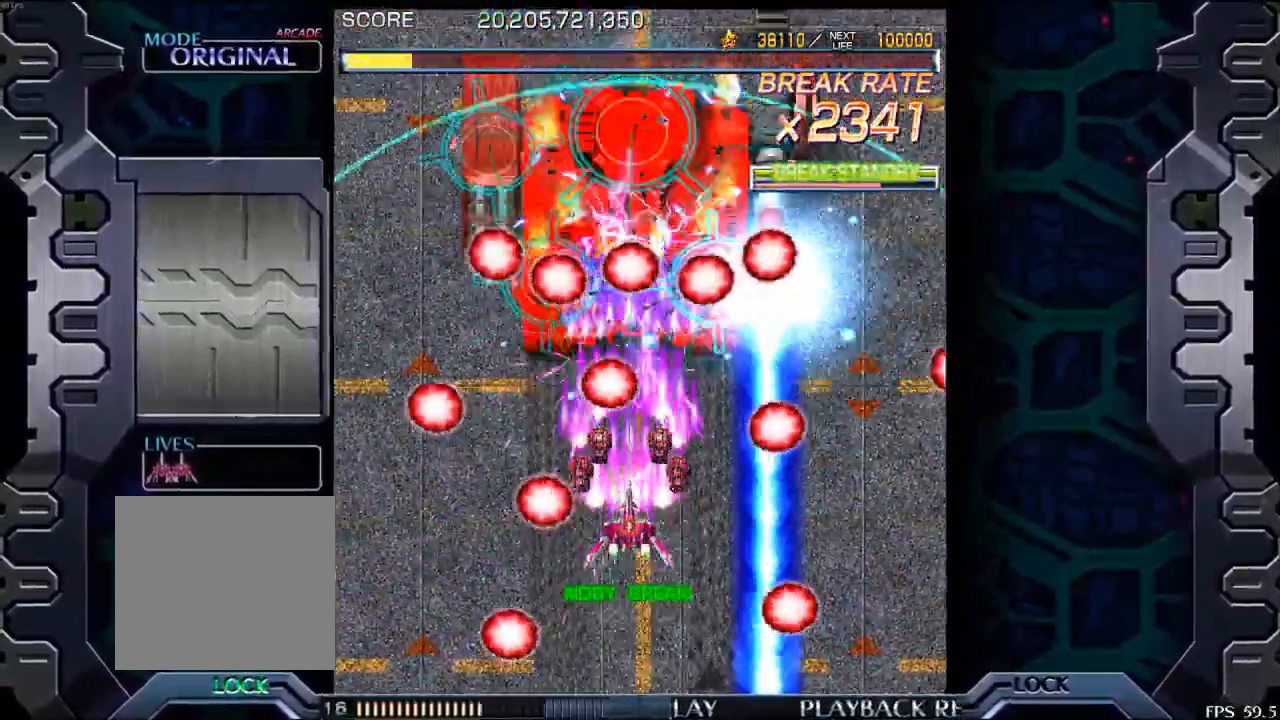
{"buttons": [], "left_stick": "left", "events": [[67, "left_stick", "down-right"], [117, "left_stick", "center"], [450, "left_stick", "left"]]}
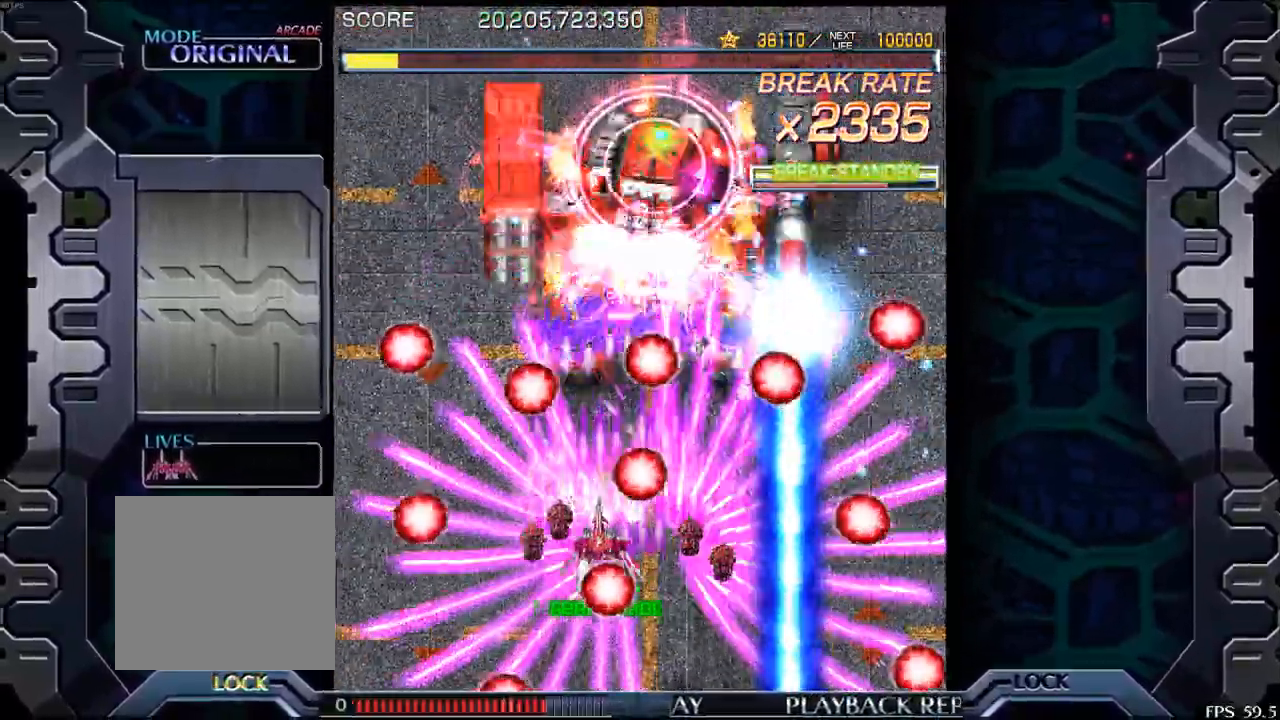
{"buttons": [], "left_stick": "up", "events": [[167, "left_stick", "up"]]}
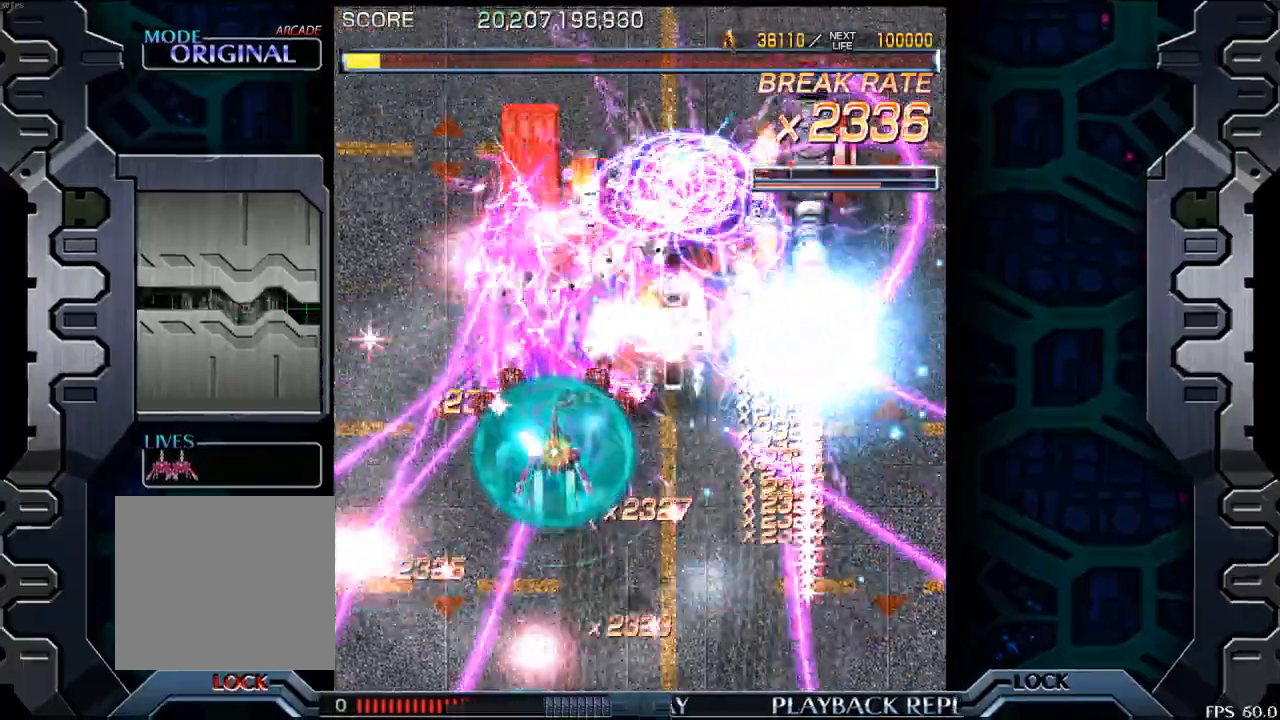
{"buttons": [], "left_stick": "up", "events": []}
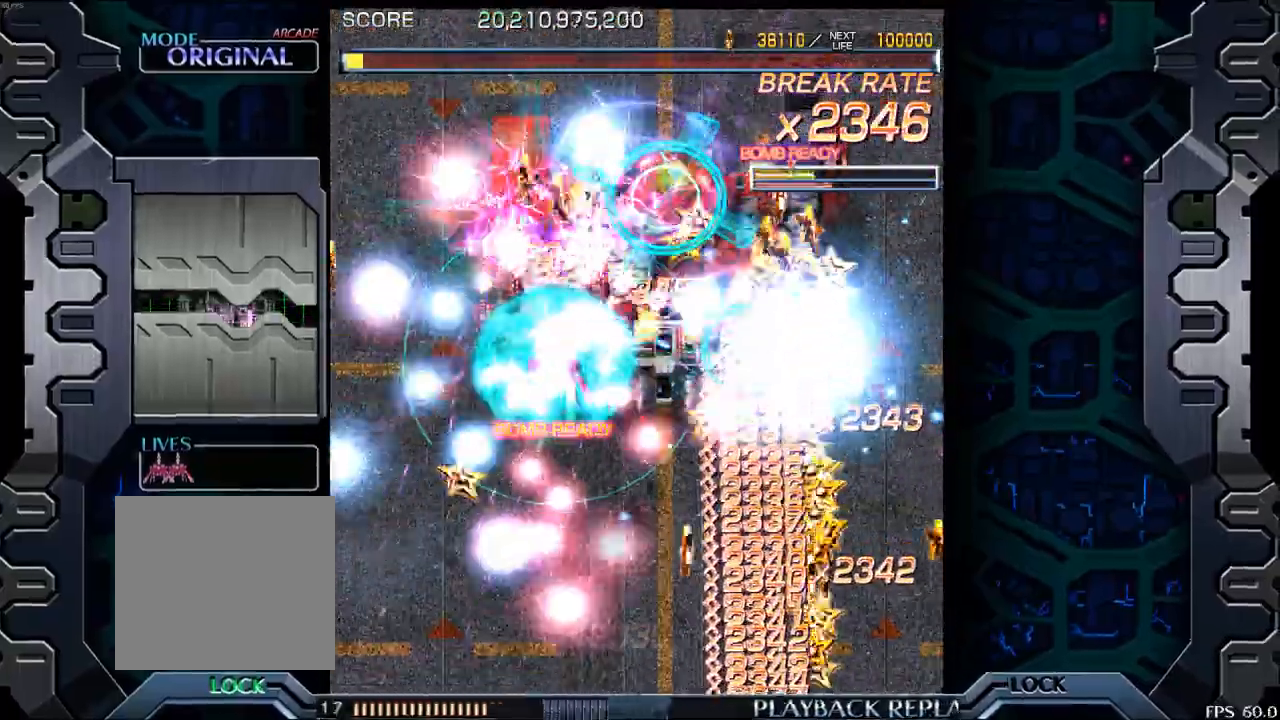
{"buttons": [], "left_stick": "down", "events": [[233, "left_stick", "down"]]}
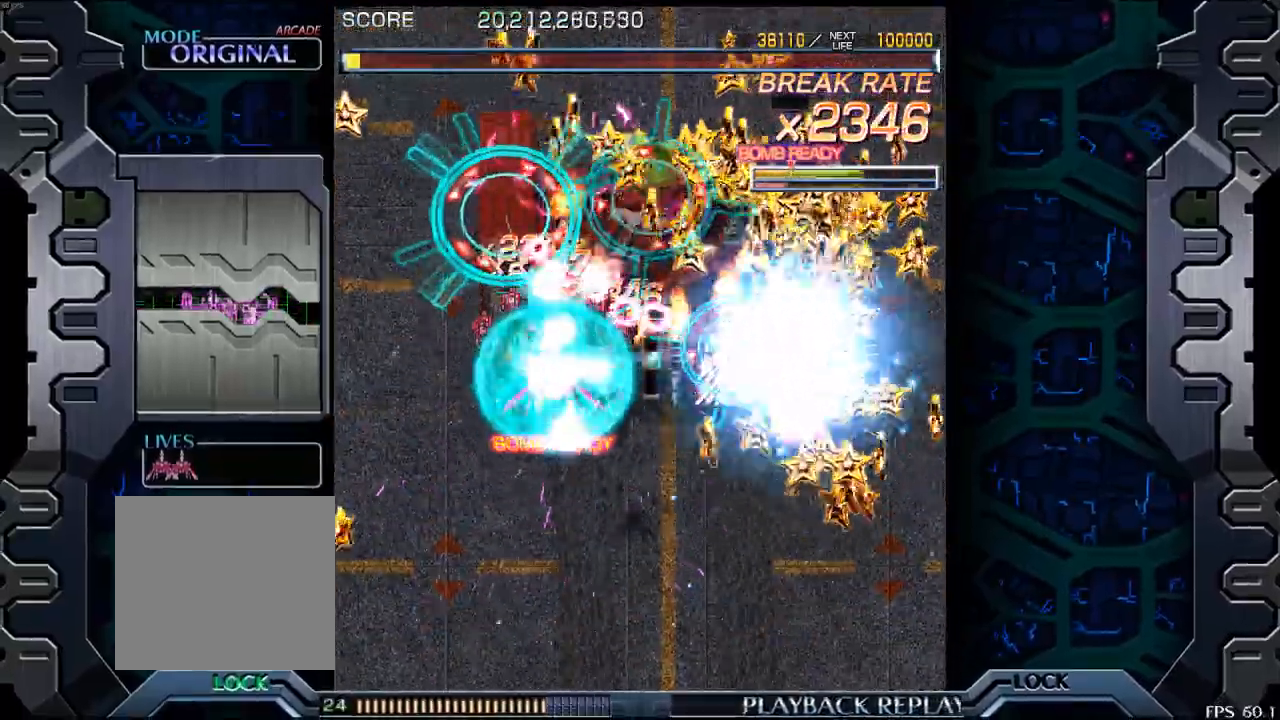
{"buttons": [], "left_stick": "center", "events": [[133, "left_stick", "right"], [267, "left_stick", "down"], [467, "left_stick", "center"]]}
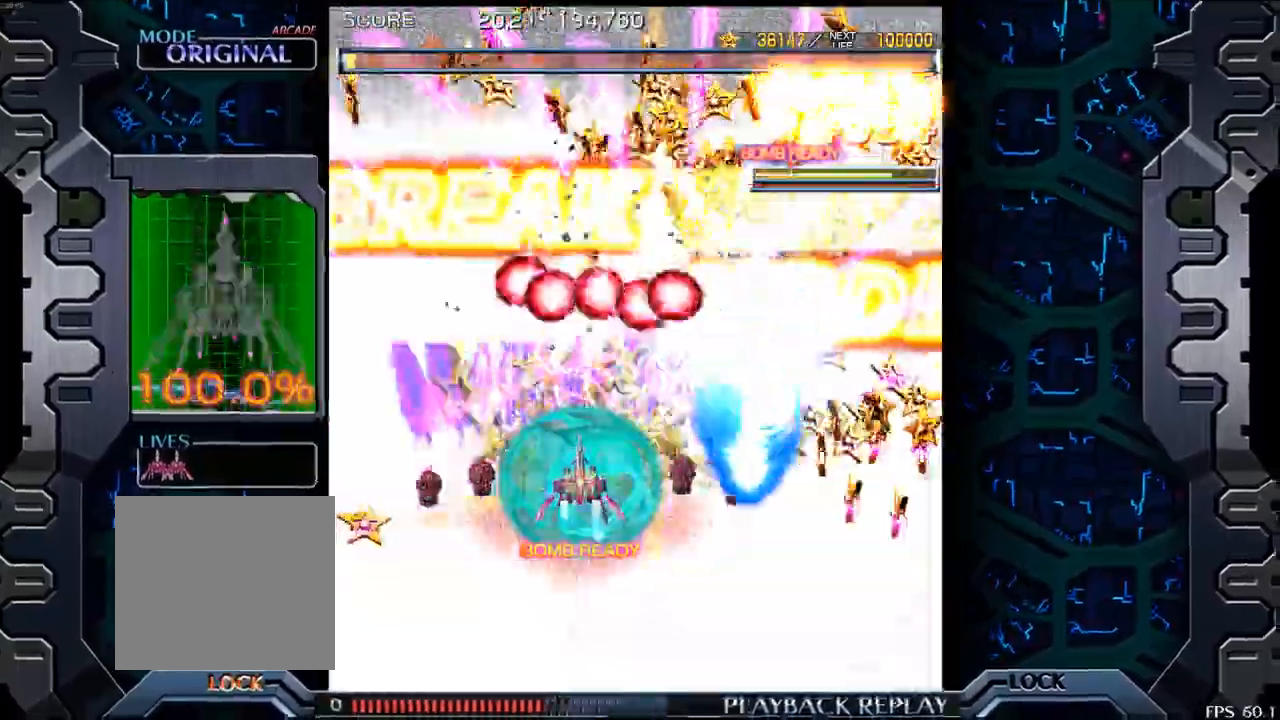
{"buttons": [], "left_stick": "down", "events": [[317, "left_stick", "down"]]}
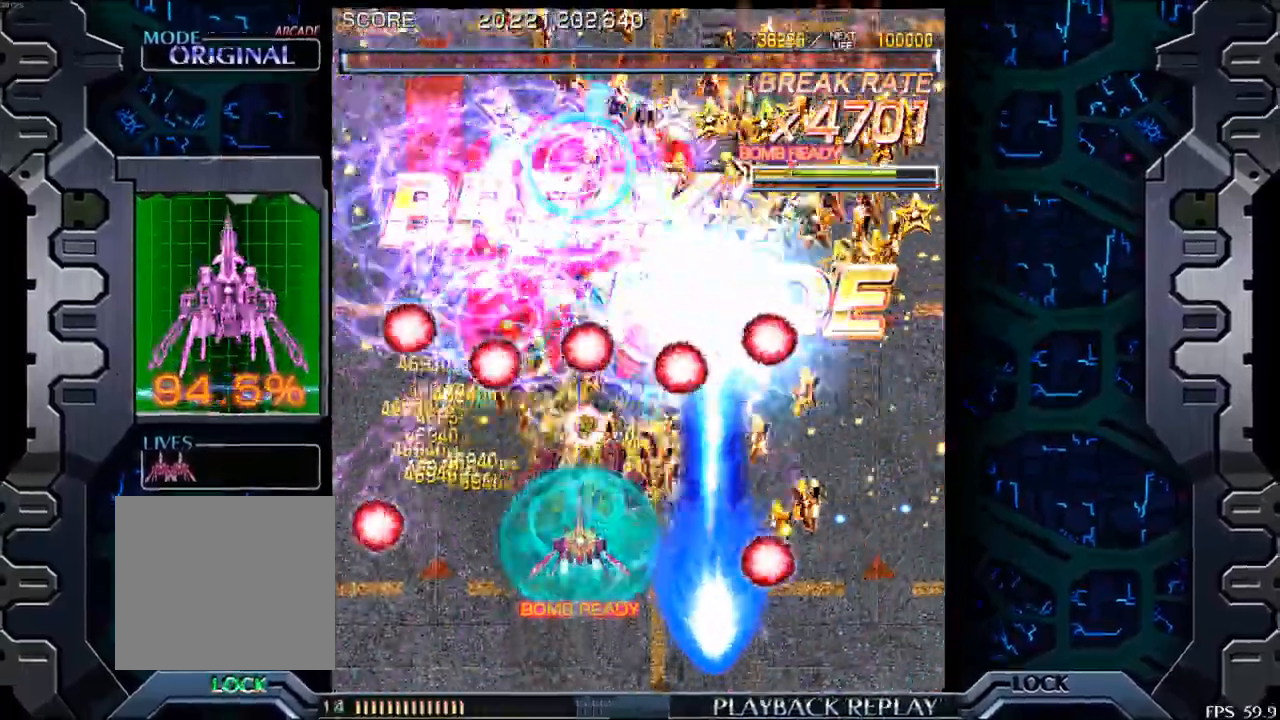
{"buttons": [], "left_stick": "center", "events": [[117, "left_stick", "center"], [217, "left_stick", "down-right"], [467, "left_stick", "center"]]}
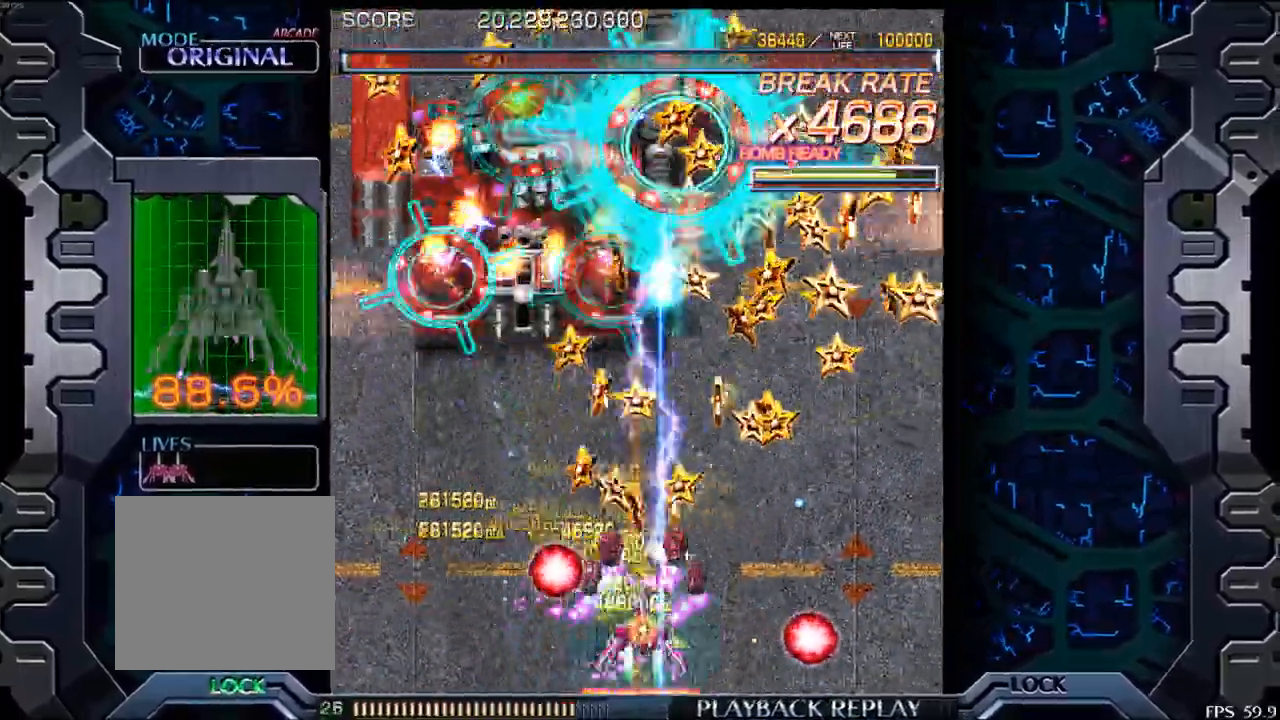
{"buttons": [], "left_stick": "up-left", "events": [[67, "left_stick", "left"], [200, "left_stick", "center"], [467, "left_stick", "up-left"]]}
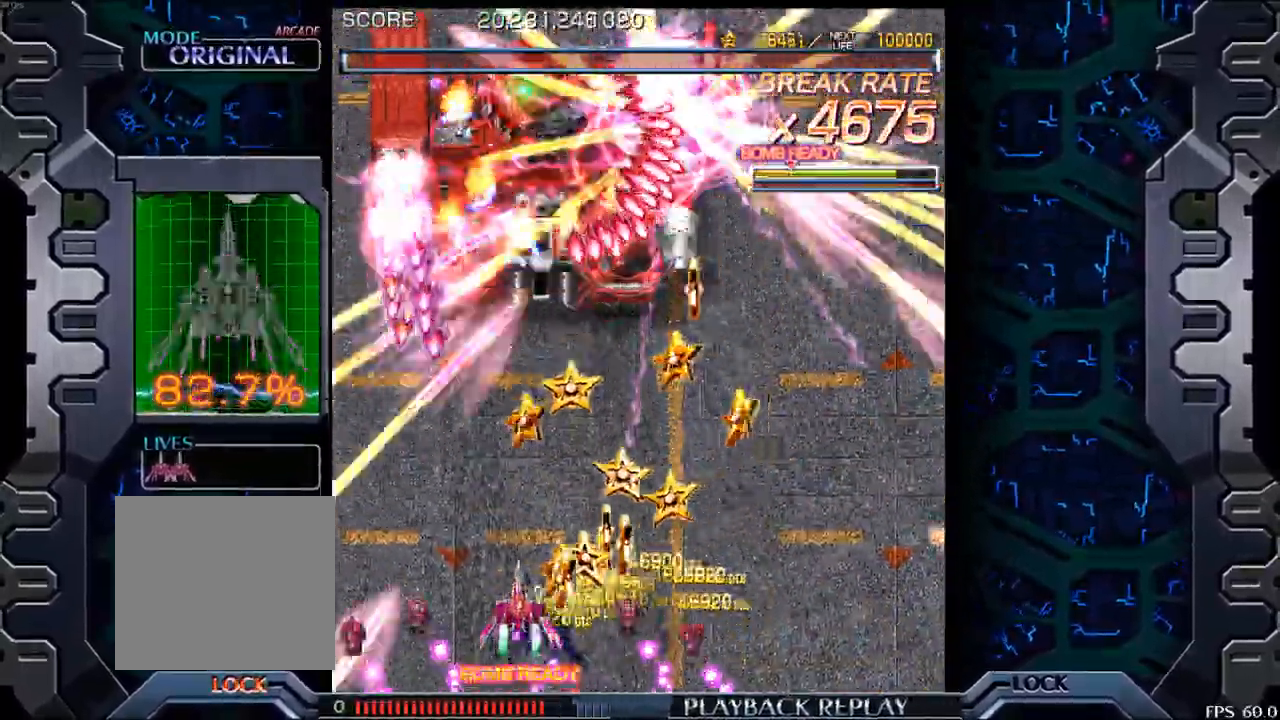
{"buttons": [], "left_stick": "center", "events": [[67, "left_stick", "up"], [200, "left_stick", "center"], [267, "left_stick", "right"], [433, "left_stick", "center"]]}
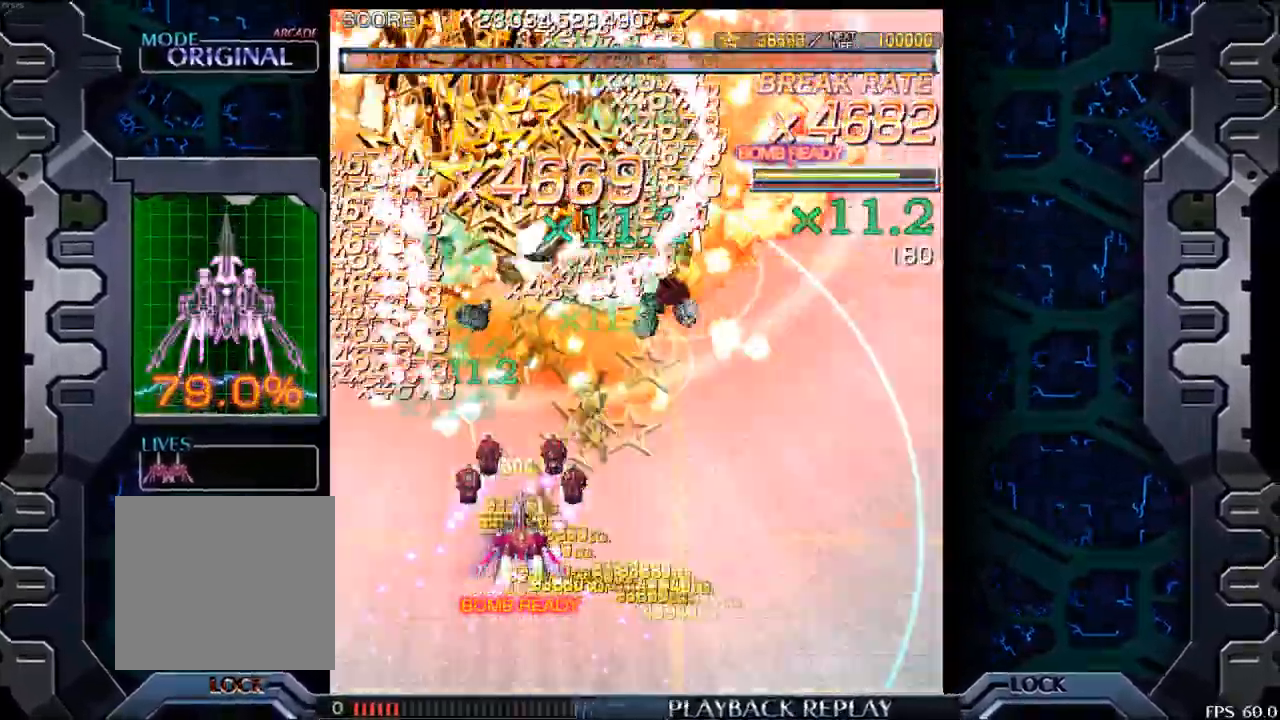
{"buttons": [], "left_stick": "up", "events": [[167, "left_stick", "up"]]}
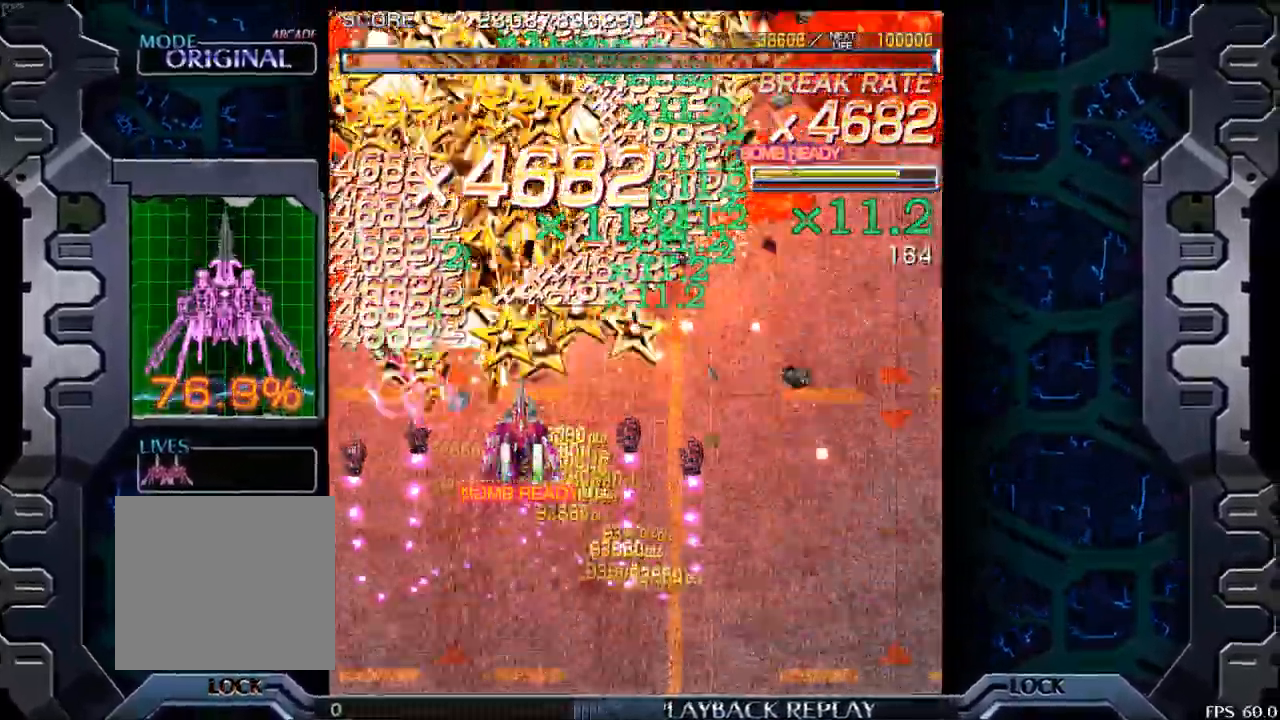
{"buttons": [], "left_stick": "up", "events": [[167, "left_stick", "center"], [367, "left_stick", "up"]]}
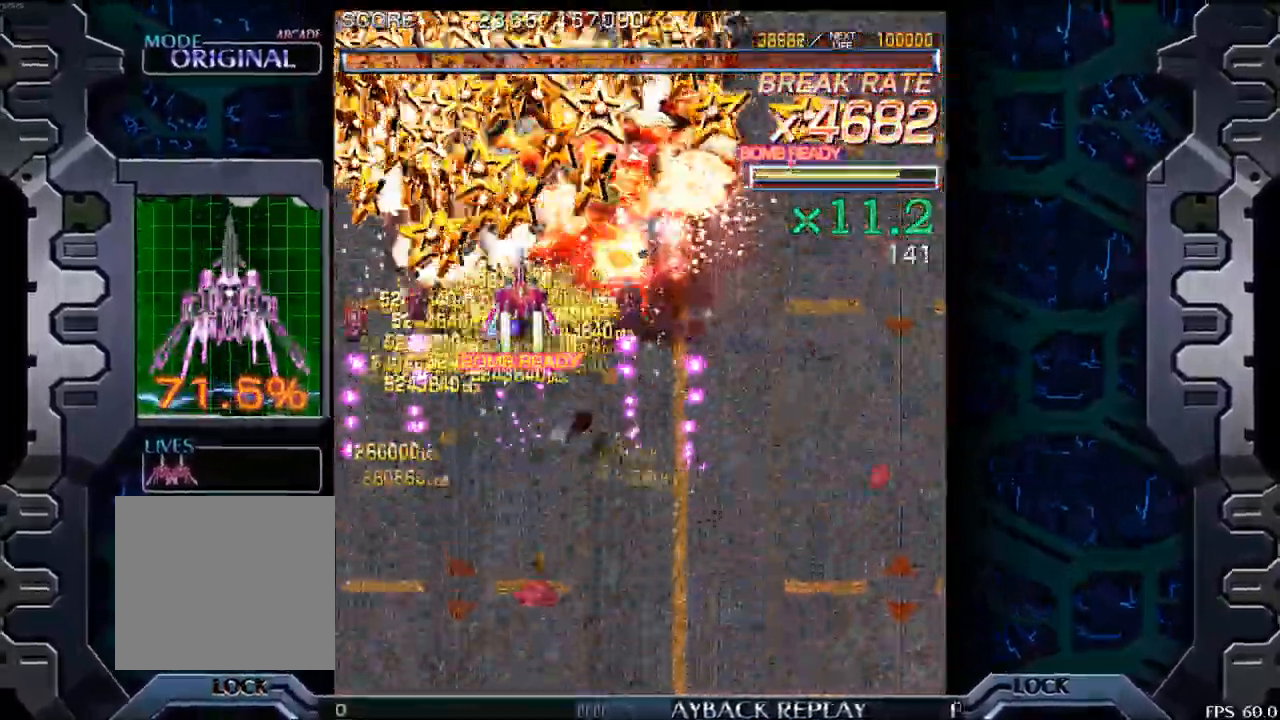
{"buttons": [], "left_stick": "center", "events": [[67, "left_stick", "center"], [317, "left_stick", "down"], [450, "left_stick", "center"]]}
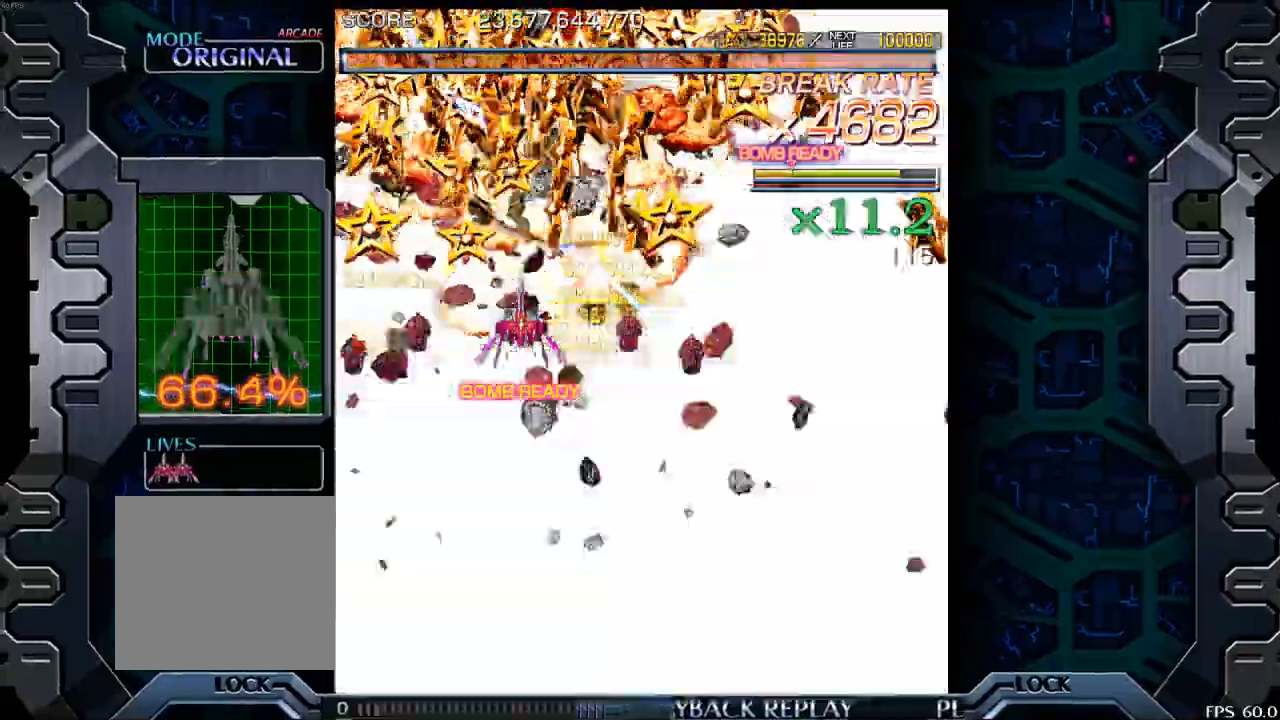
{"buttons": [], "left_stick": "center", "events": [[167, "left_stick", "down"], [300, "left_stick", "center"]]}
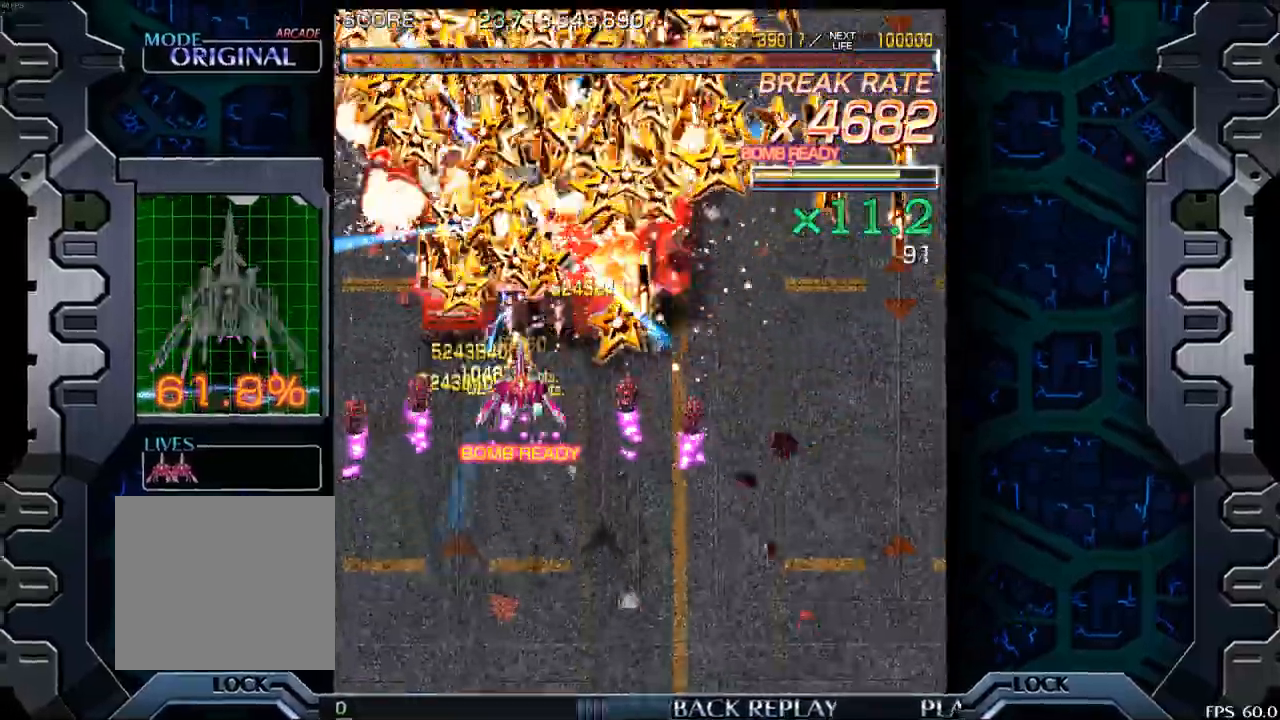
{"buttons": [], "left_stick": "down", "events": [[383, "left_stick", "down"]]}